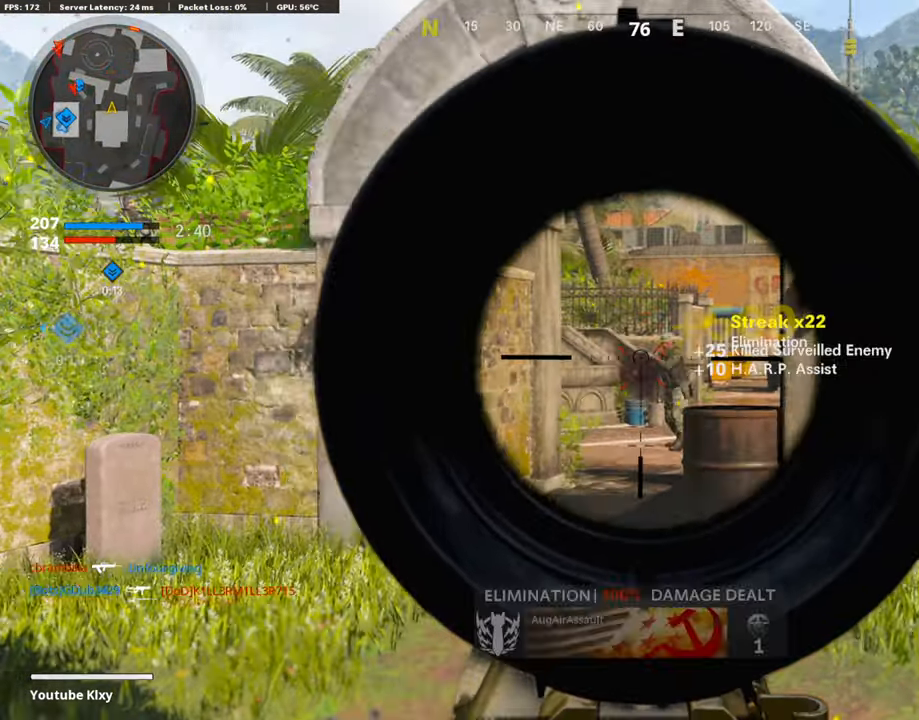
Gameplay with a controller (PlayStation layout); each line is a JSON object with the inputs held at the frame after it. "events" lists button and stick changes between this image and that frame as [ms after this image, input, new state], when the widget could be followed in between.
{"buttons": ["L3"], "left_stick": "up-left", "right_stick": "left", "events": [[17, "R1", "up"], [50, "R1", "down"], [134, "R1", "up"], [269, "L1", "up"], [269, "right_stick", "left"], [303, "left_stick", "left"], [421, "left_stick", "up-left"], [471, "L3", "down"]]}
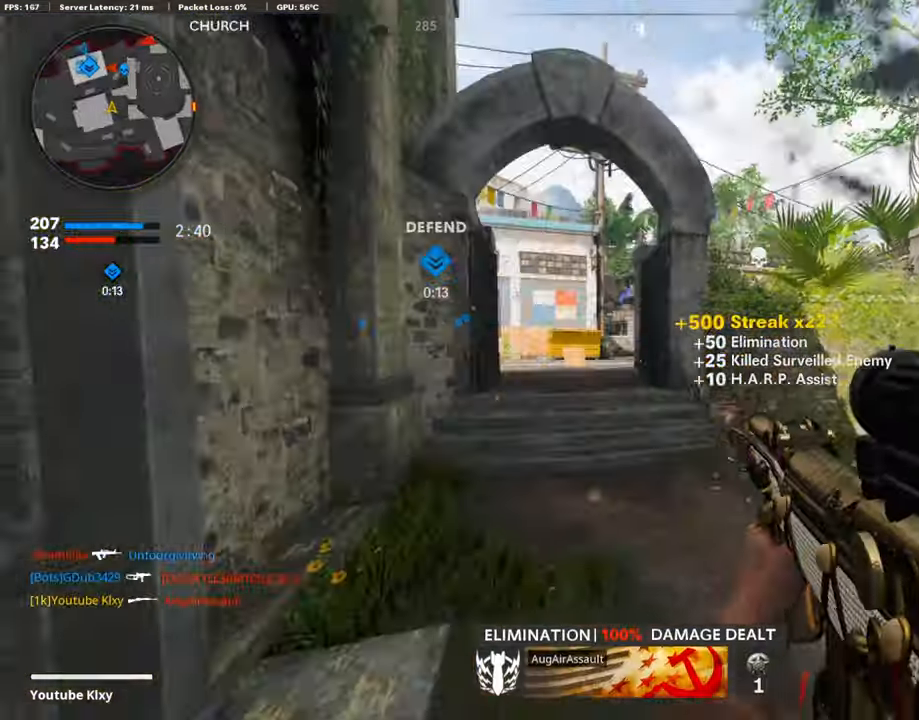
{"buttons": ["L1"], "left_stick": "up-left", "right_stick": "center", "events": [[17, "right_stick", "center"], [471, "L3", "up"], [505, "L1", "down"]]}
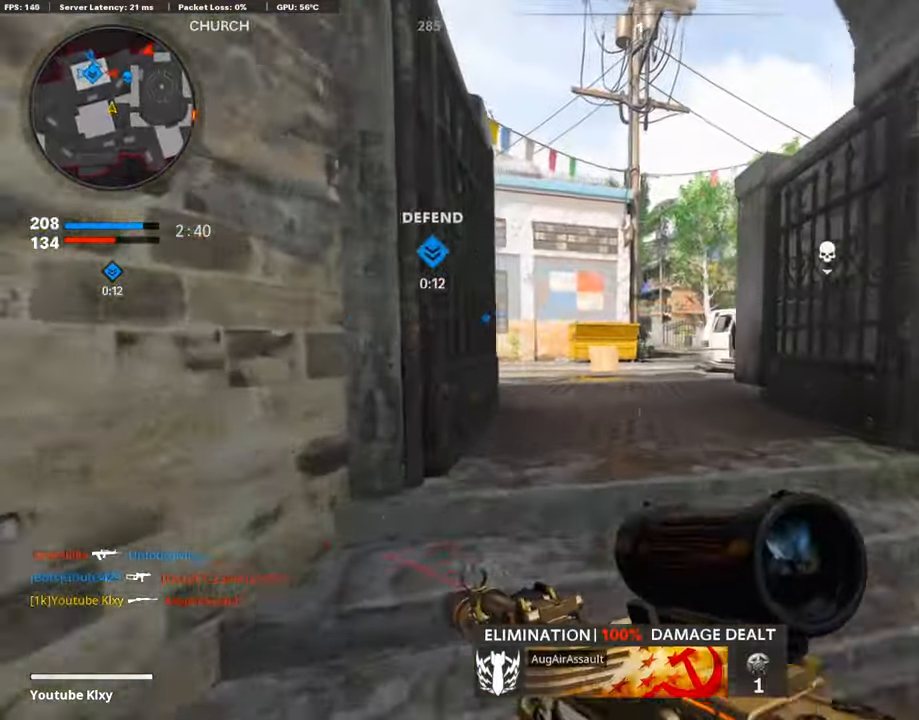
{"buttons": ["L1"], "left_stick": "up-left", "right_stick": "left", "events": [[17, "left_stick", "up"], [67, "right_stick", "right"], [168, "right_stick", "center"], [336, "left_stick", "up-left"], [353, "right_stick", "left"]]}
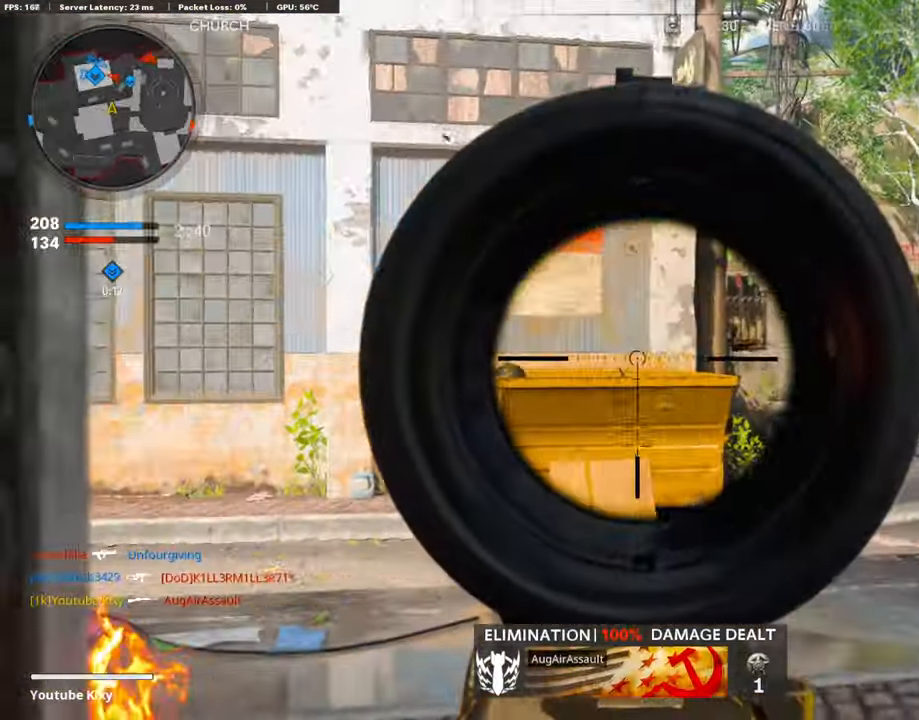
{"buttons": ["L1"], "left_stick": "up-right", "right_stick": "center", "events": [[33, "left_stick", "up-right"], [33, "right_stick", "center"], [269, "right_stick", "right"], [404, "R1", "down"], [454, "right_stick", "center"], [505, "R1", "up"]]}
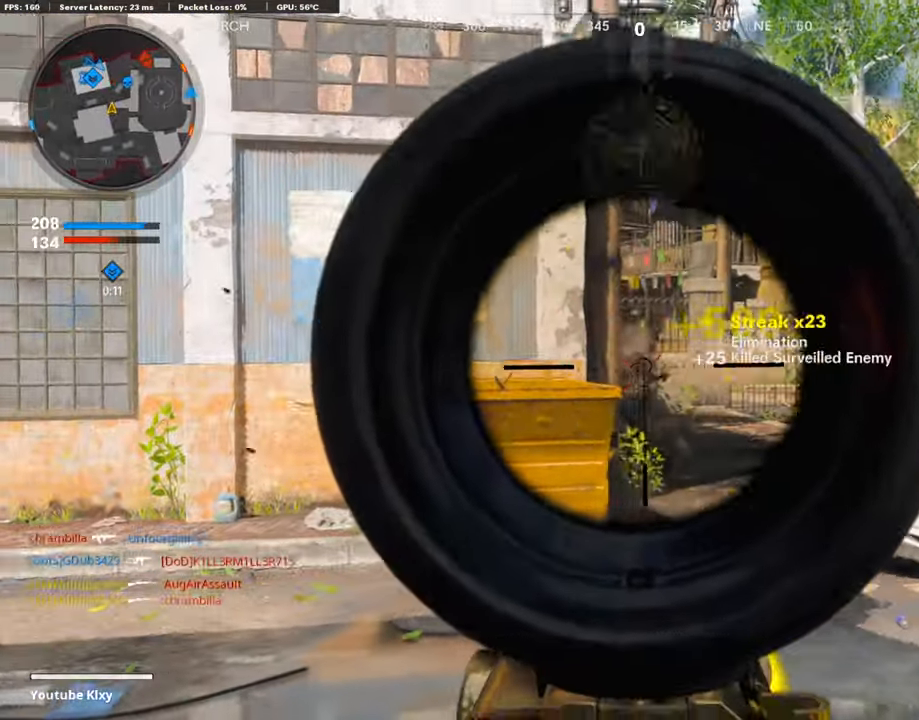
{"buttons": ["L3"], "left_stick": "up", "right_stick": "down-right", "events": [[50, "R1", "down"], [151, "R1", "up"], [219, "R1", "down"], [269, "L1", "up"], [269, "left_stick", "up"], [286, "R1", "up"], [336, "L3", "down"], [370, "right_stick", "down-right"]]}
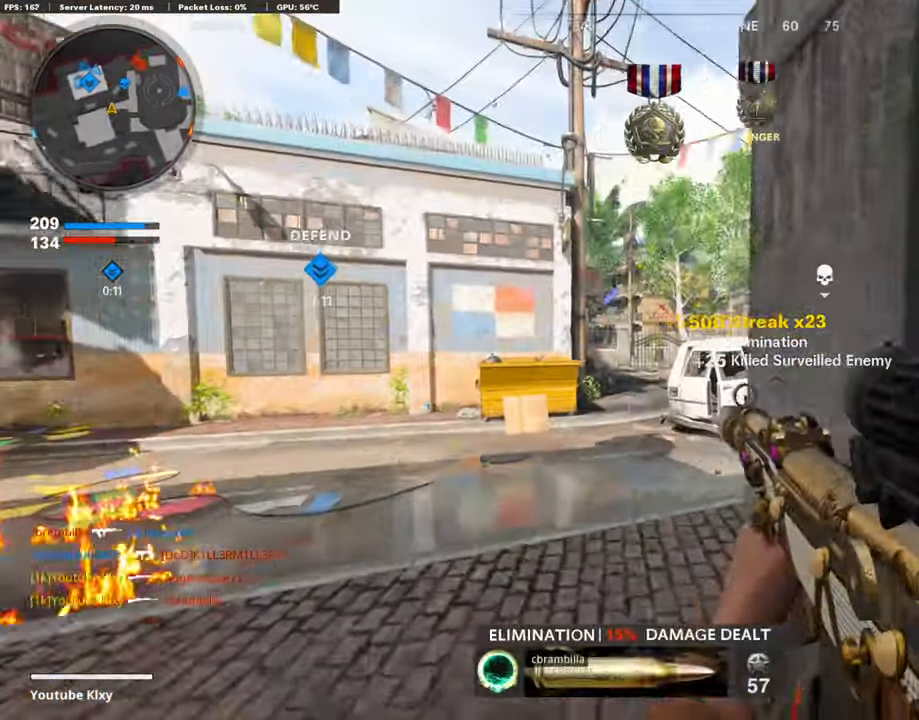
{"buttons": [], "left_stick": "left", "right_stick": "center", "events": [[84, "L3", "up"], [84, "right_stick", "right"], [202, "right_stick", "center"], [269, "L1", "down"], [303, "left_stick", "left"], [387, "L1", "up"]]}
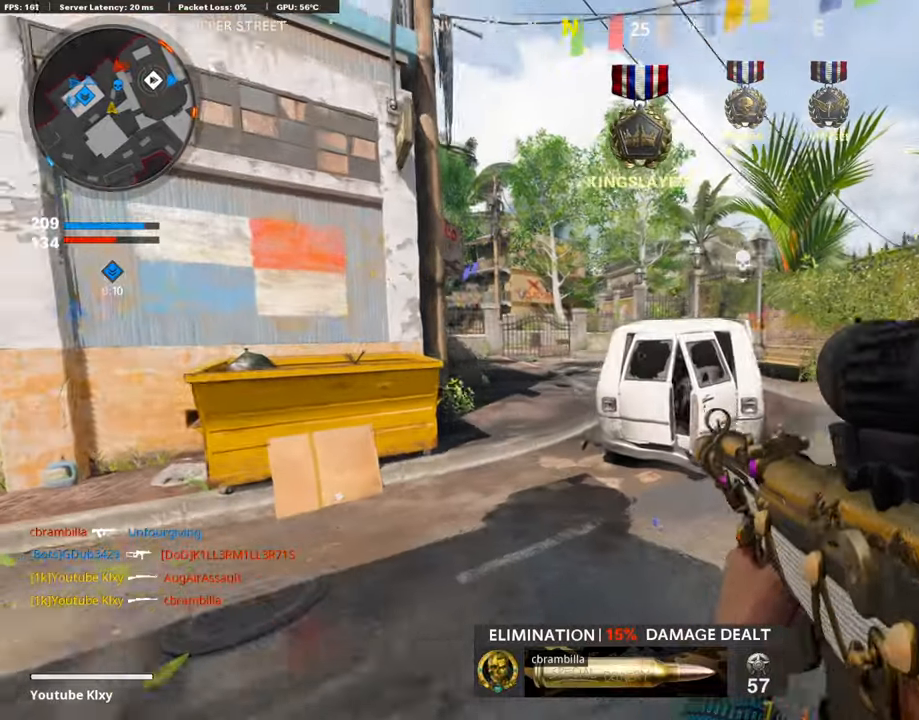
{"buttons": ["L1", "R1"], "left_stick": "up-left", "right_stick": "up-right", "events": [[51, "L1", "down"], [101, "CROSS", "down"], [135, "left_stick", "up-left"], [219, "CROSS", "up"], [303, "right_stick", "right"], [438, "R1", "down"], [438, "right_stick", "up-right"]]}
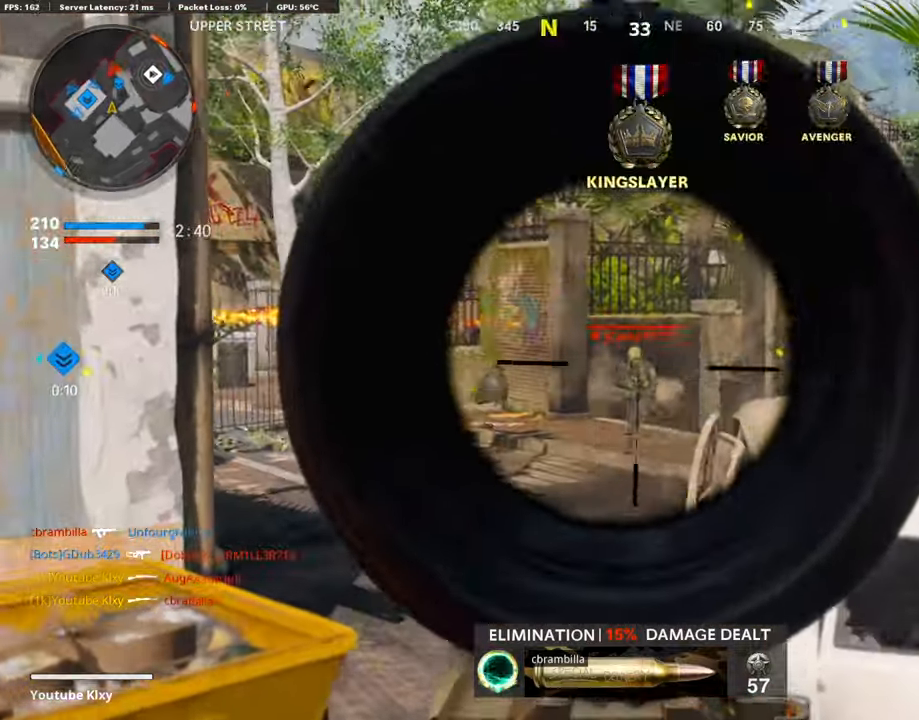
{"buttons": ["L1", "R1"], "left_stick": "left", "right_stick": "up-left", "events": [[34, "R1", "up"], [67, "right_stick", "center"], [101, "R1", "down"], [101, "left_stick", "left"], [202, "R1", "up"], [286, "R1", "down"], [387, "R1", "up"], [471, "R1", "down"], [505, "right_stick", "up-left"]]}
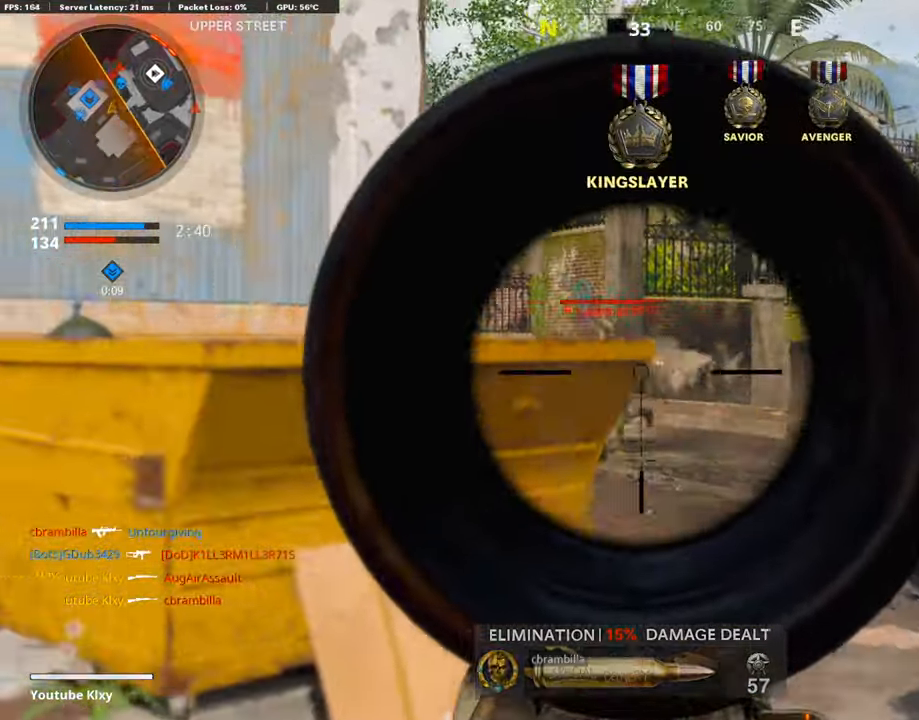
{"buttons": ["L1"], "left_stick": "left", "right_stick": "center", "events": [[34, "right_stick", "center"], [50, "R1", "up"], [135, "R1", "down"], [168, "right_stick", "left"], [202, "left_stick", "center"], [236, "R1", "up"], [286, "right_stick", "center"], [303, "R1", "down"], [337, "left_stick", "left"], [370, "right_stick", "right"], [454, "R1", "up"], [505, "right_stick", "center"]]}
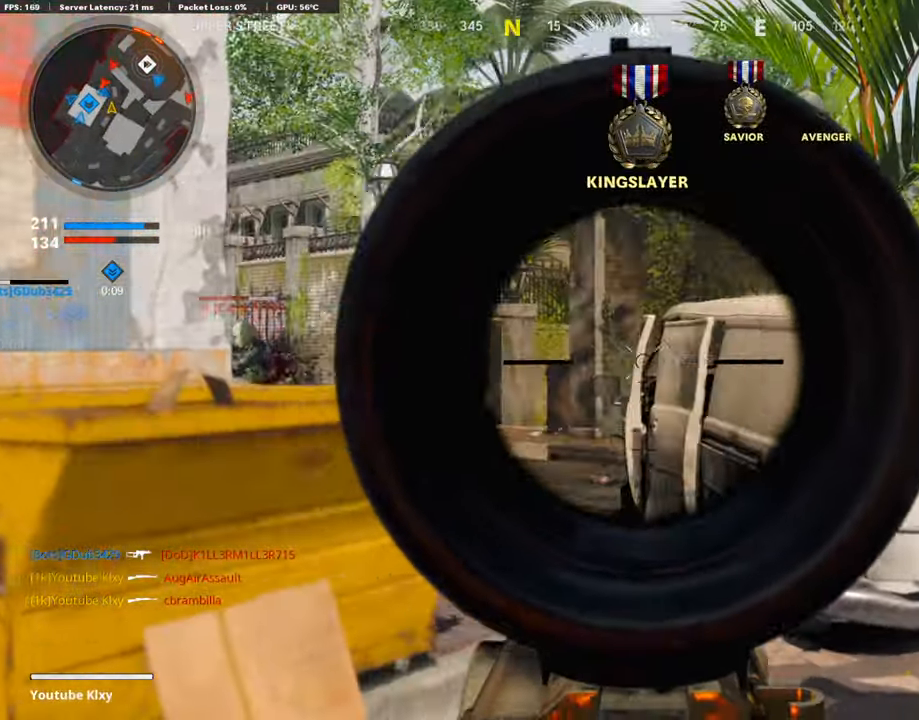
{"buttons": ["L1"], "left_stick": "up-left", "right_stick": "center", "events": [[67, "R1", "down"], [185, "R1", "up"], [219, "right_stick", "left"], [454, "right_stick", "center"], [488, "left_stick", "up-left"]]}
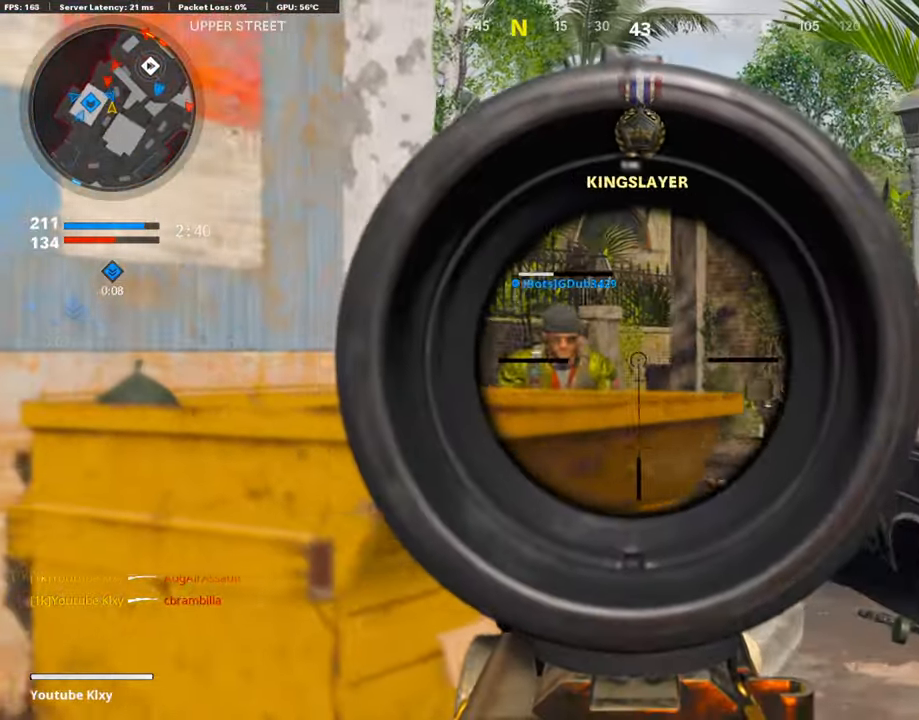
{"buttons": ["L1"], "left_stick": "up", "right_stick": "center", "events": [[101, "left_stick", "up"], [101, "right_stick", "right"], [219, "right_stick", "center"], [370, "R1", "down"], [454, "R1", "up"]]}
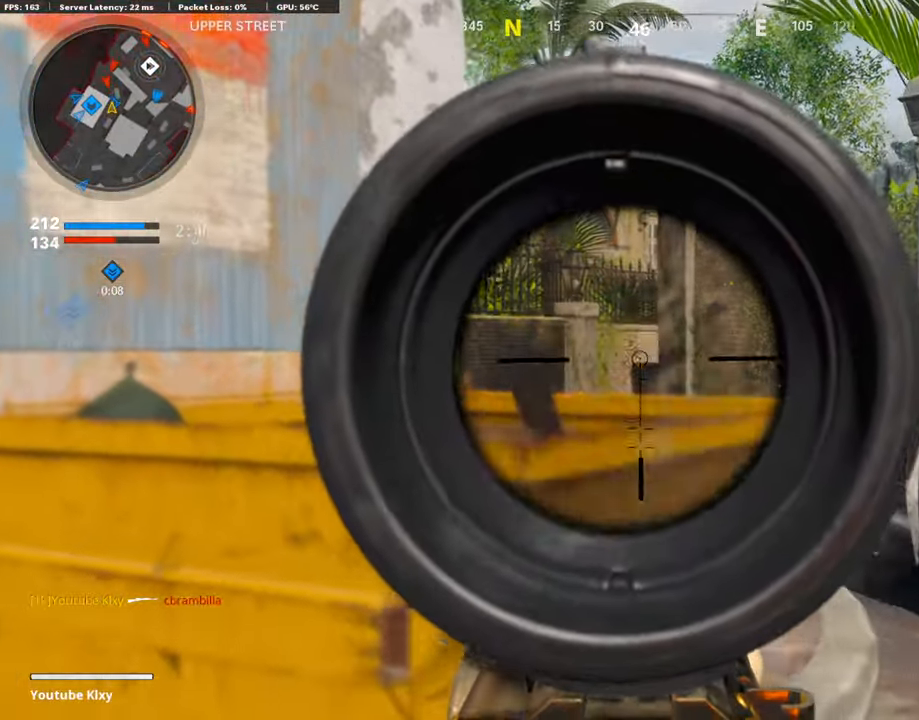
{"buttons": ["L1", "R1"], "left_stick": "right", "right_stick": "center", "events": [[50, "left_stick", "left"], [84, "R1", "down"], [135, "R1", "up"], [151, "right_stick", "left"], [252, "R1", "down"], [269, "right_stick", "center"], [337, "left_stick", "up-right"], [370, "right_stick", "right"], [387, "R1", "up"], [387, "left_stick", "right"], [438, "R1", "down"], [505, "right_stick", "center"]]}
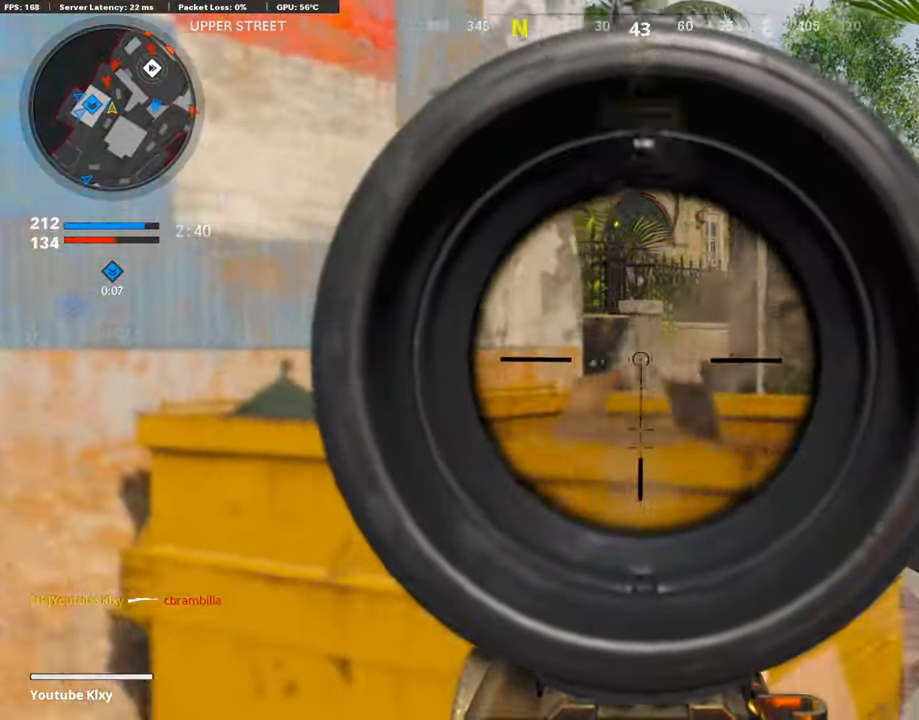
{"buttons": ["L1", "R1"], "left_stick": "center", "right_stick": "right", "events": [[50, "R1", "up"], [118, "R1", "down"], [202, "R1", "up"], [202, "left_stick", "left"], [236, "right_stick", "left"], [286, "R1", "down"], [320, "right_stick", "center"], [370, "right_stick", "down"], [387, "R1", "up"], [437, "R1", "down"], [471, "right_stick", "right"], [488, "left_stick", "center"]]}
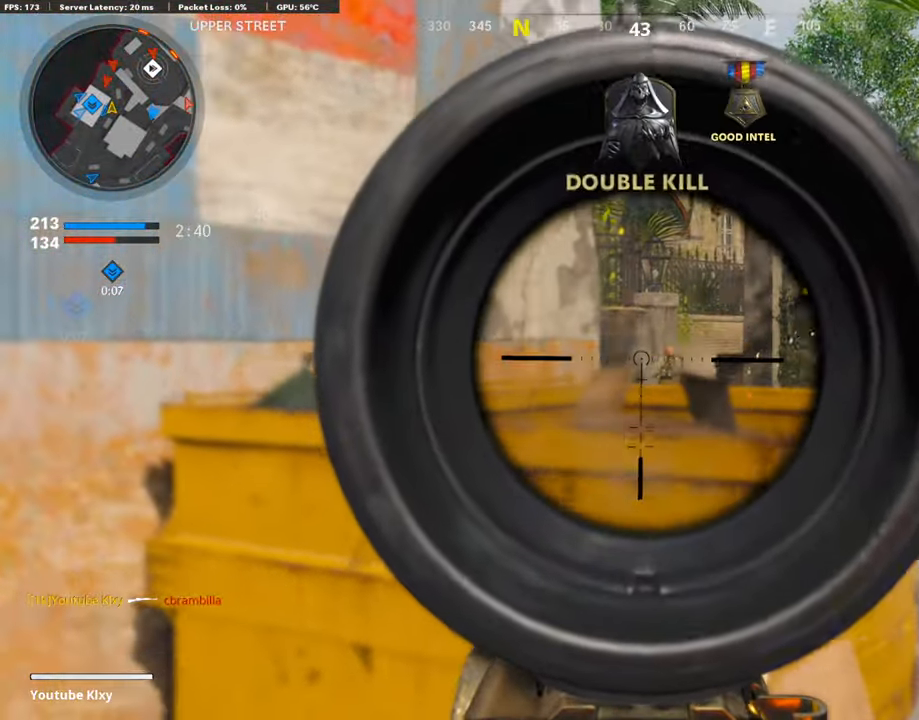
{"buttons": ["L1", "R1"], "left_stick": "left", "right_stick": "center", "events": [[17, "left_stick", "left"], [50, "R1", "up"], [50, "left_stick", "up-right"], [118, "R1", "down"], [185, "right_stick", "center"], [202, "R1", "up"], [269, "R1", "down"], [269, "left_stick", "up-left"], [320, "left_stick", "left"], [370, "R1", "up"], [421, "R1", "down"]]}
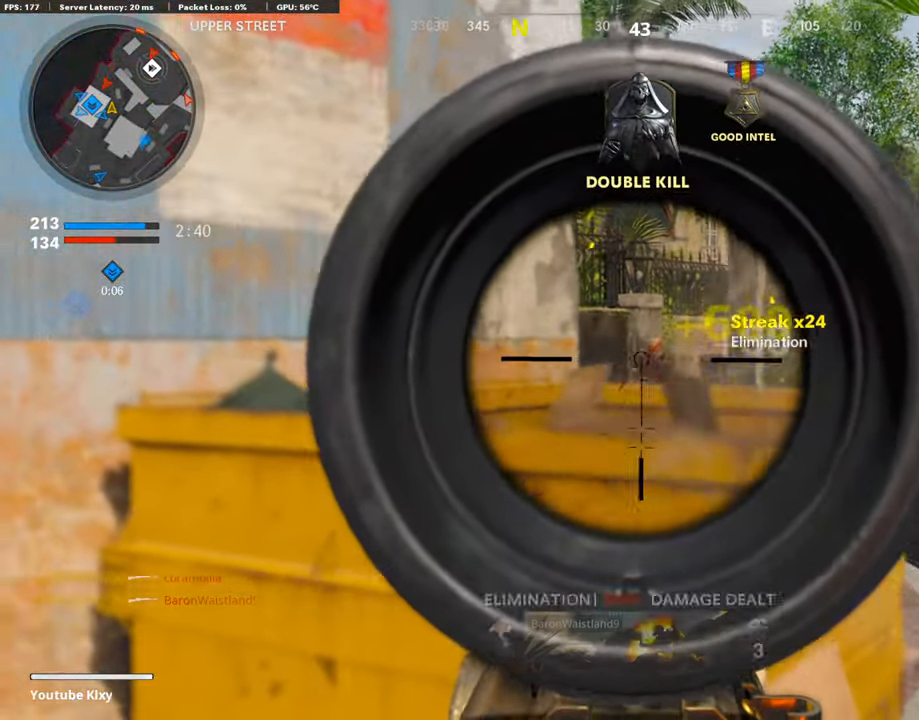
{"buttons": [], "left_stick": "up-left", "right_stick": "center", "events": [[17, "R1", "up"], [50, "R1", "down"], [50, "left_stick", "up-left"], [135, "R1", "up"], [185, "R1", "down"], [236, "right_stick", "right"], [303, "L1", "up"], [303, "R1", "up"], [337, "right_stick", "center"], [370, "SQUARE", "down"], [438, "SQUARE", "up"]]}
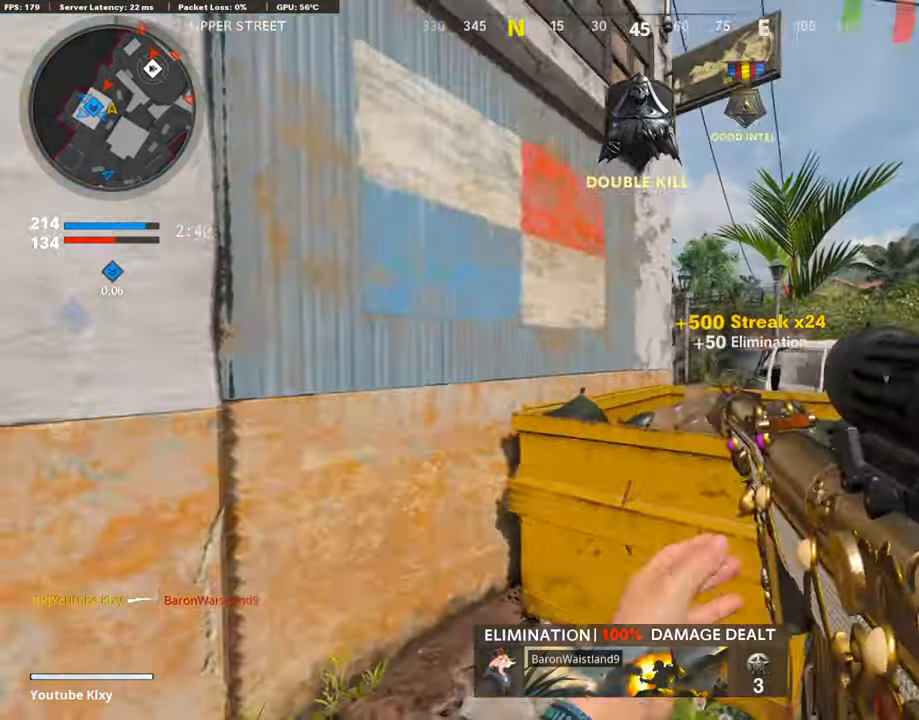
{"buttons": [], "left_stick": "center", "right_stick": "center", "events": [[67, "right_stick", "down-right"], [118, "right_stick", "right"], [151, "left_stick", "down-left"], [219, "R3", "down"], [219, "right_stick", "center"], [319, "left_stick", "center"], [336, "R3", "up"]]}
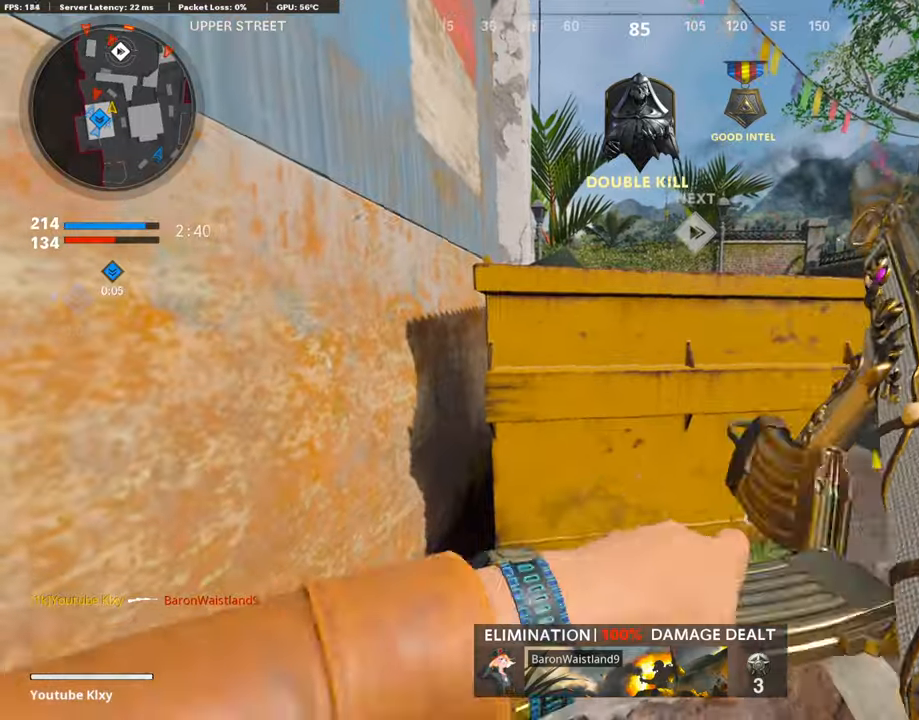
{"buttons": [], "left_stick": "down-right", "right_stick": "right", "events": [[421, "left_stick", "down-right"], [471, "right_stick", "right"]]}
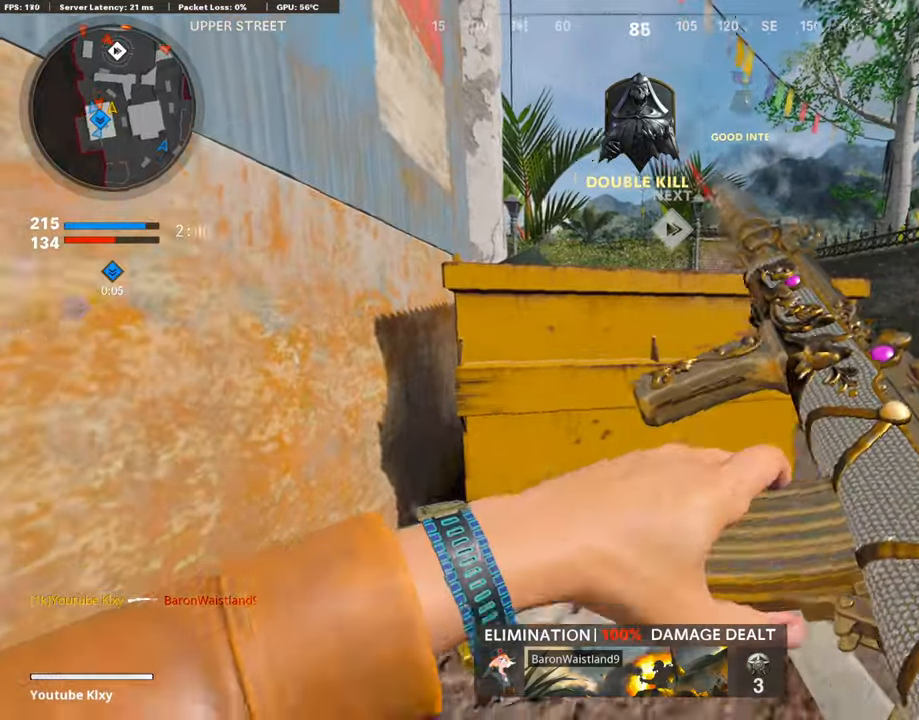
{"buttons": ["L3"], "left_stick": "up", "right_stick": "center", "events": [[169, "left_stick", "up-right"], [185, "L3", "down"], [286, "right_stick", "center"], [320, "TRIANGLE", "down"], [387, "left_stick", "up"], [421, "TRIANGLE", "up"]]}
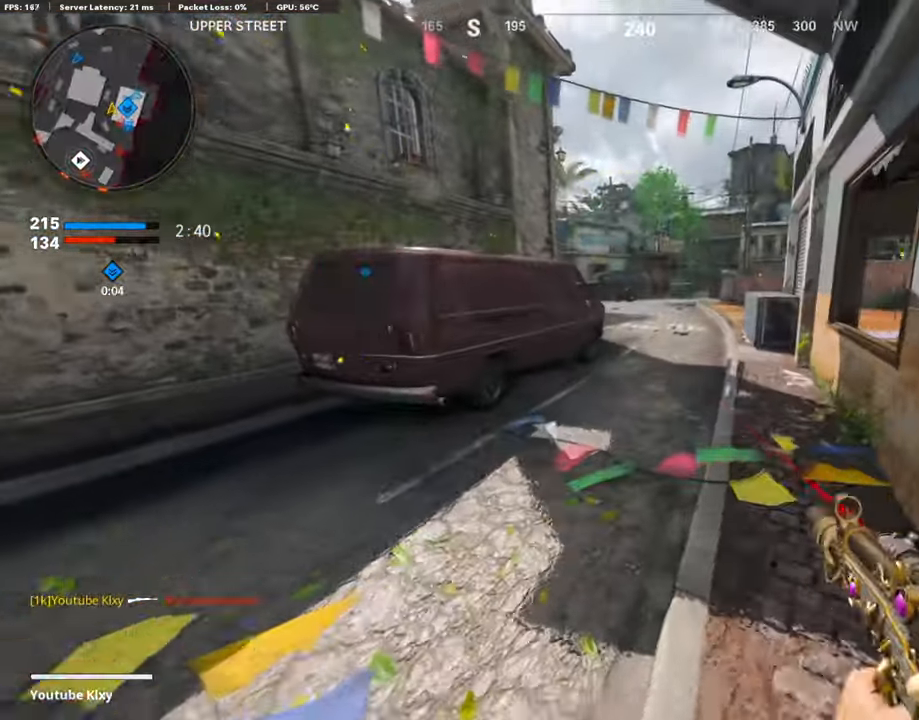
{"buttons": [], "left_stick": "up", "right_stick": "center", "events": [[168, "L3", "up"], [303, "R3", "down"], [471, "R3", "up"]]}
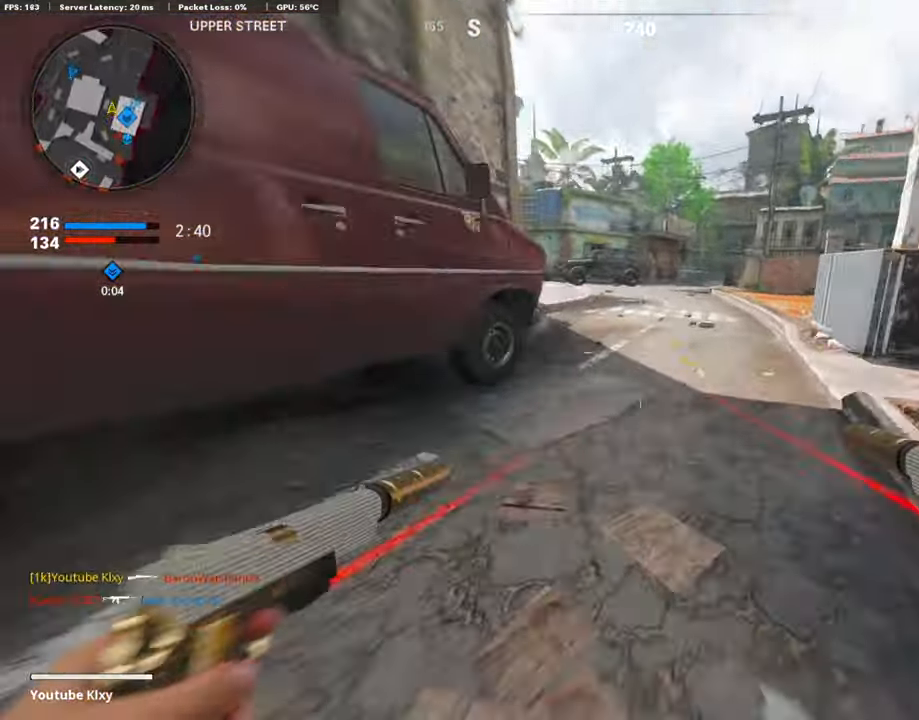
{"buttons": ["L3"], "left_stick": "up", "right_stick": "center", "events": [[67, "R3", "down"], [101, "L3", "down"], [152, "R3", "up"], [202, "L3", "up"], [236, "SQUARE", "down"], [286, "L3", "down"], [337, "SQUARE", "up"]]}
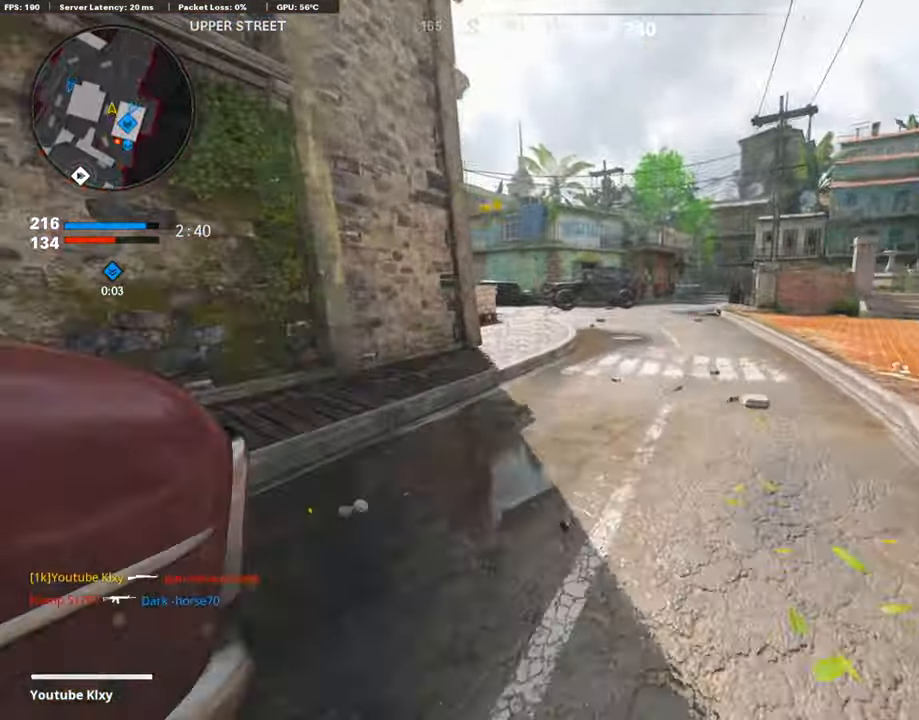
{"buttons": [], "left_stick": "up", "right_stick": "center", "events": [[68, "right_stick", "left"], [152, "right_stick", "center"], [185, "L3", "up"], [404, "right_stick", "left"], [505, "right_stick", "center"]]}
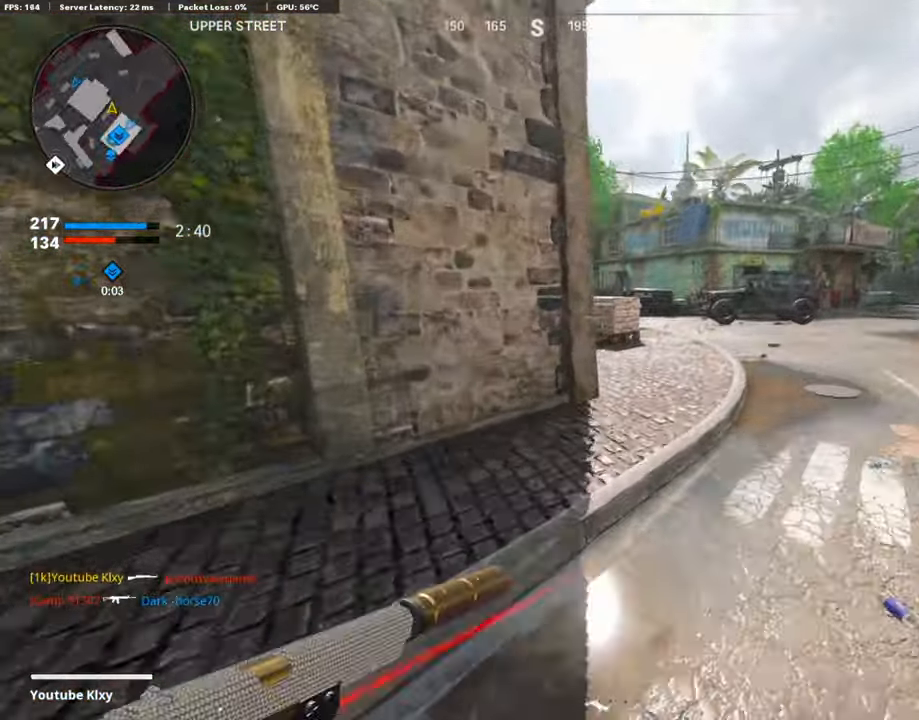
{"buttons": [], "left_stick": "up", "right_stick": "center", "events": []}
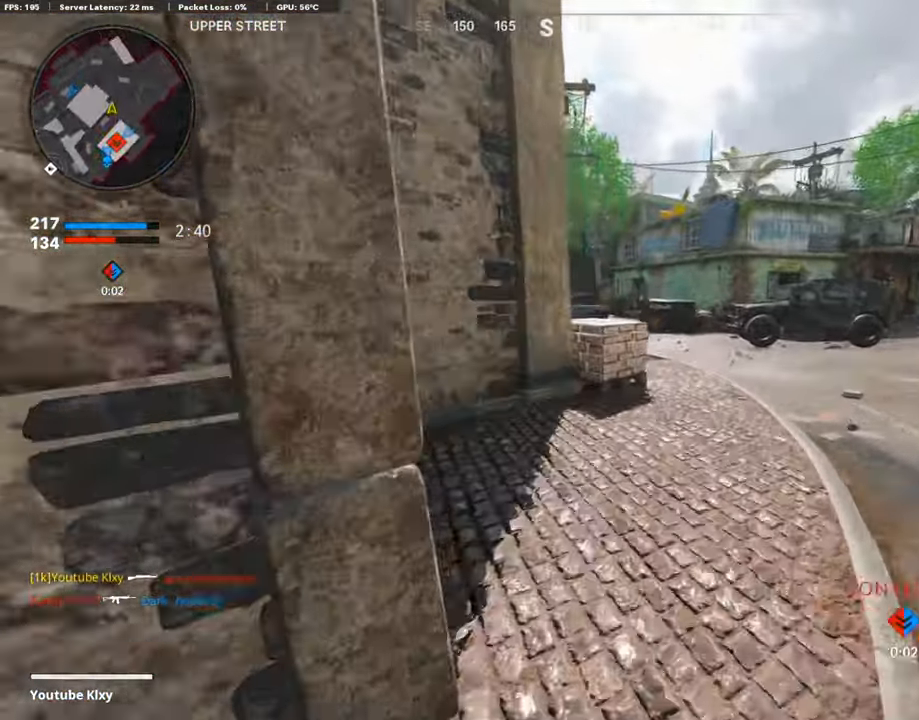
{"buttons": [], "left_stick": "up", "right_stick": "left", "events": [[488, "right_stick", "left"]]}
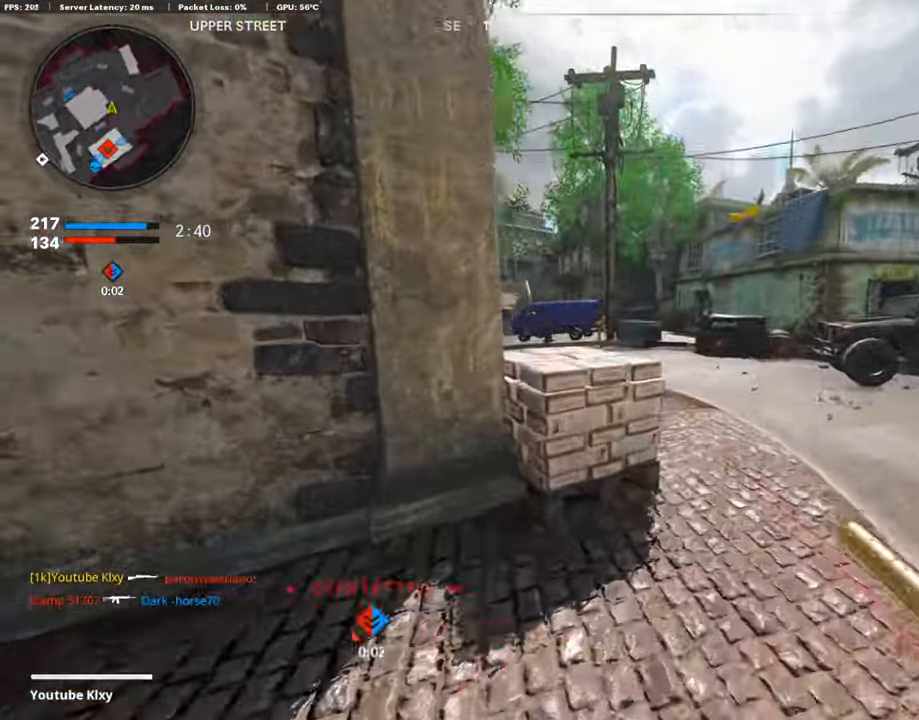
{"buttons": [], "left_stick": "right", "right_stick": "center", "events": [[84, "right_stick", "center"], [185, "CROSS", "down"], [252, "CROSS", "up"], [269, "right_stick", "left"], [353, "right_stick", "center"], [404, "TRIANGLE", "down"], [438, "left_stick", "right"], [488, "TRIANGLE", "up"]]}
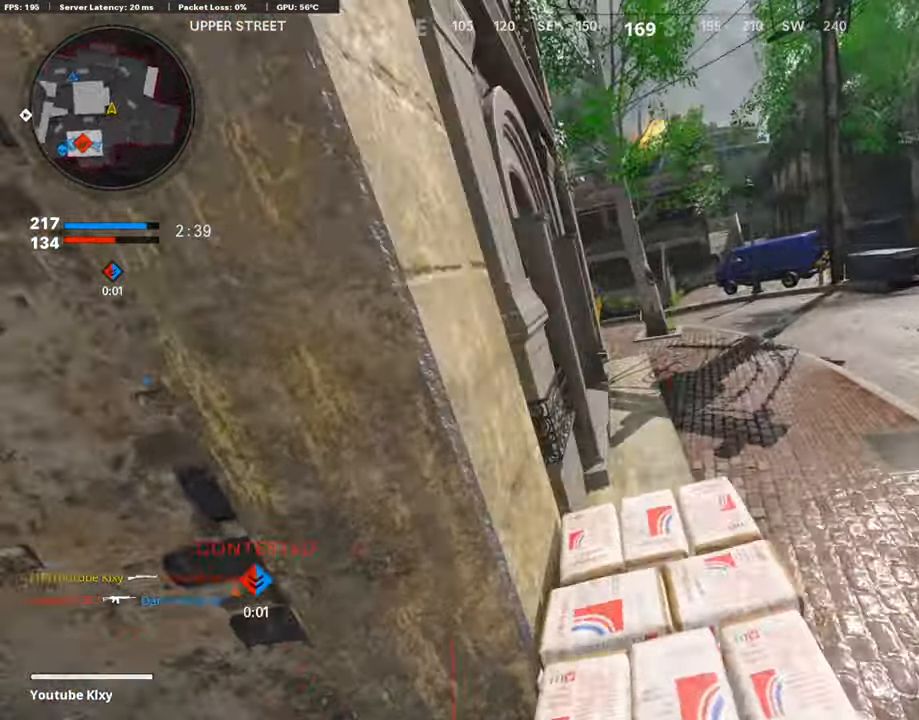
{"buttons": [], "left_stick": "up", "right_stick": "center", "events": [[118, "left_stick", "up-right"], [269, "L3", "down"], [354, "left_stick", "up"], [421, "L3", "up"]]}
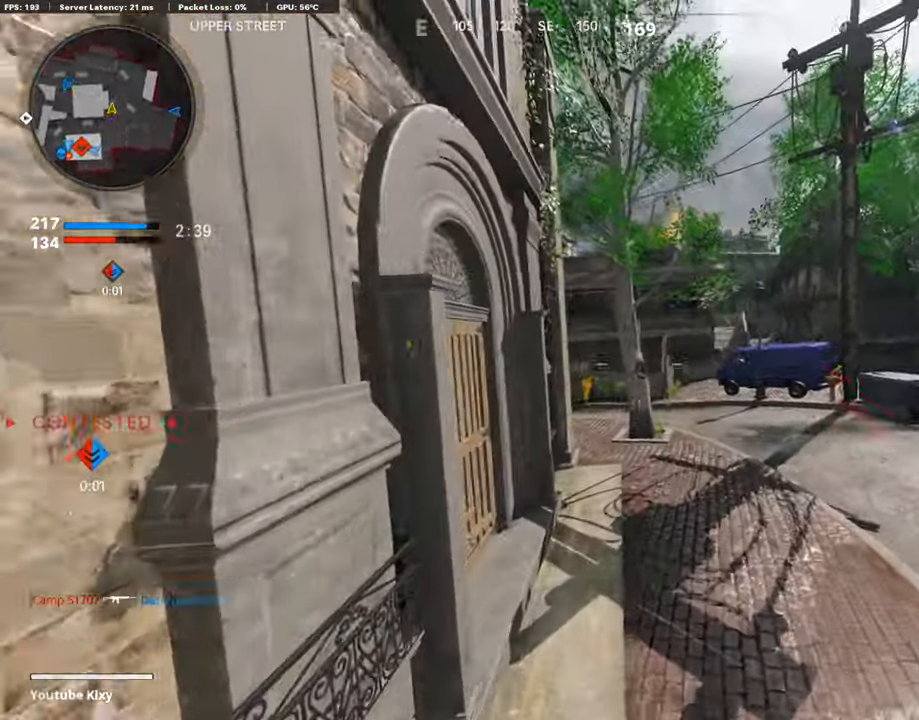
{"buttons": [], "left_stick": "up", "right_stick": "center", "events": [[286, "TRIANGLE", "down"], [387, "TRIANGLE", "up"]]}
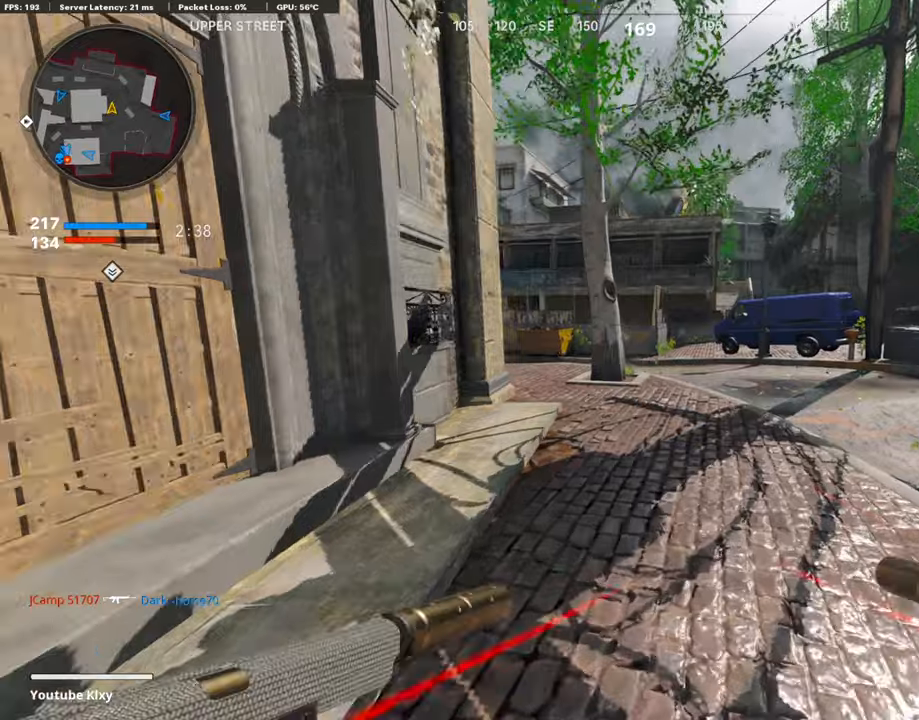
{"buttons": [], "left_stick": "up", "right_stick": "left", "events": [[34, "L3", "down"], [219, "L3", "up"], [421, "right_stick", "left"]]}
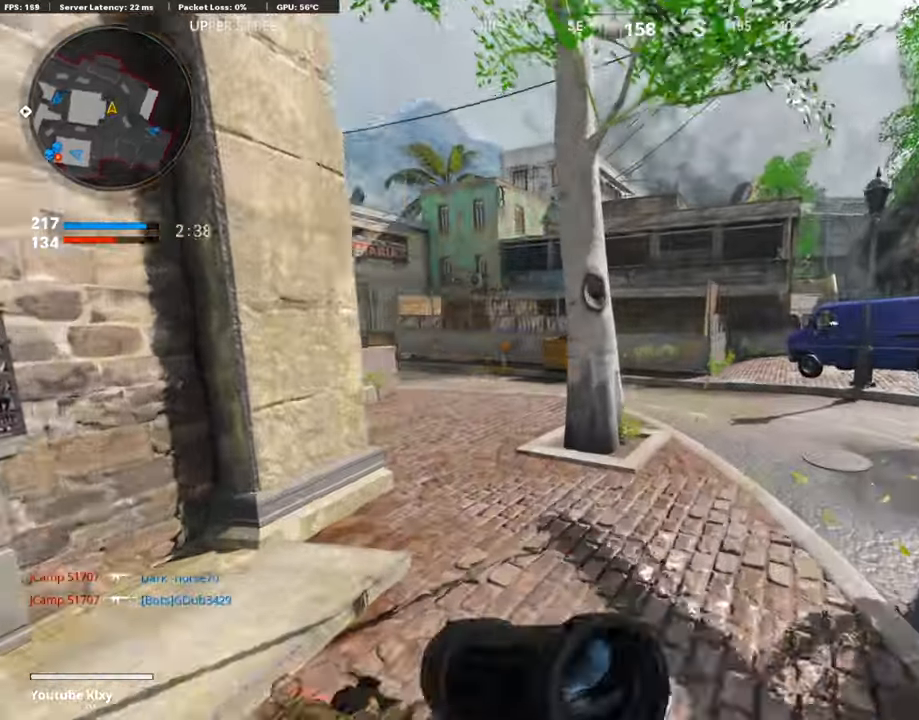
{"buttons": ["L3"], "left_stick": "up", "right_stick": "left", "events": [[17, "R3", "down"], [17, "right_stick", "center"], [135, "R3", "up"], [169, "right_stick", "left"], [270, "L3", "down"], [270, "R3", "down"], [354, "R3", "up"], [371, "L3", "up"], [489, "L3", "down"]]}
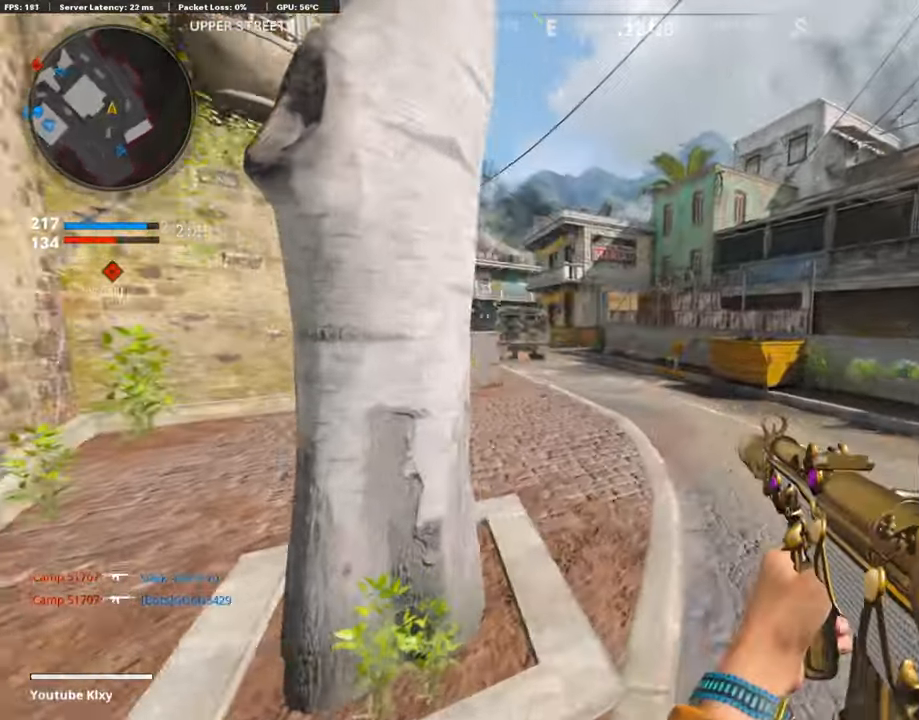
{"buttons": ["CROSS"], "left_stick": "up", "right_stick": "center", "events": [[118, "L3", "up"], [169, "right_stick", "center"], [253, "right_stick", "left"], [371, "right_stick", "center"], [438, "CROSS", "down"]]}